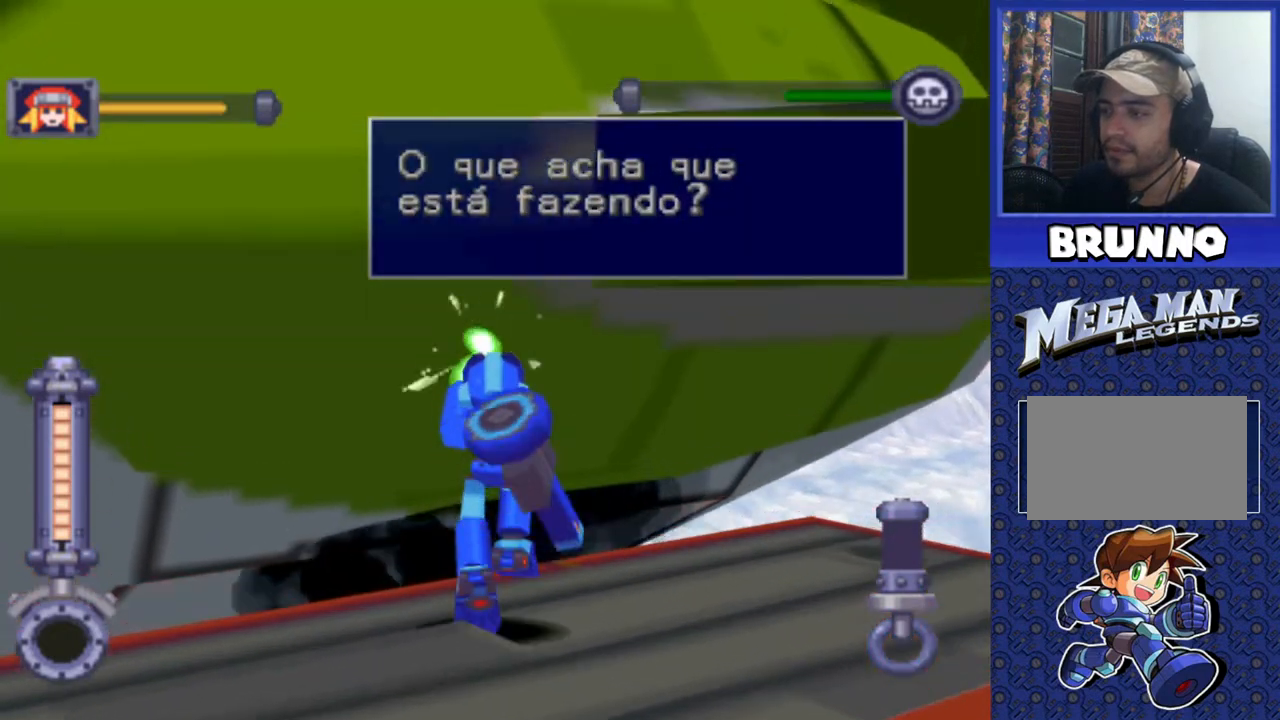
Gameplay with a controller (PlayStation layout); each line is a JSON object with the inputs held at the frame after it. "events" lists button and stick changes between this image and that frame as [ms after this image, input, new state], when the widget could be followed in between. Not read: L3 R3.
{"buttons": ["SQUARE"], "events": [[217, "DPAD_UP", "up"], [367, "DPAD_LEFT", "down"], [367, "DPAD_UP", "down"], [500, "DPAD_LEFT", "up"], [500, "DPAD_UP", "up"]]}
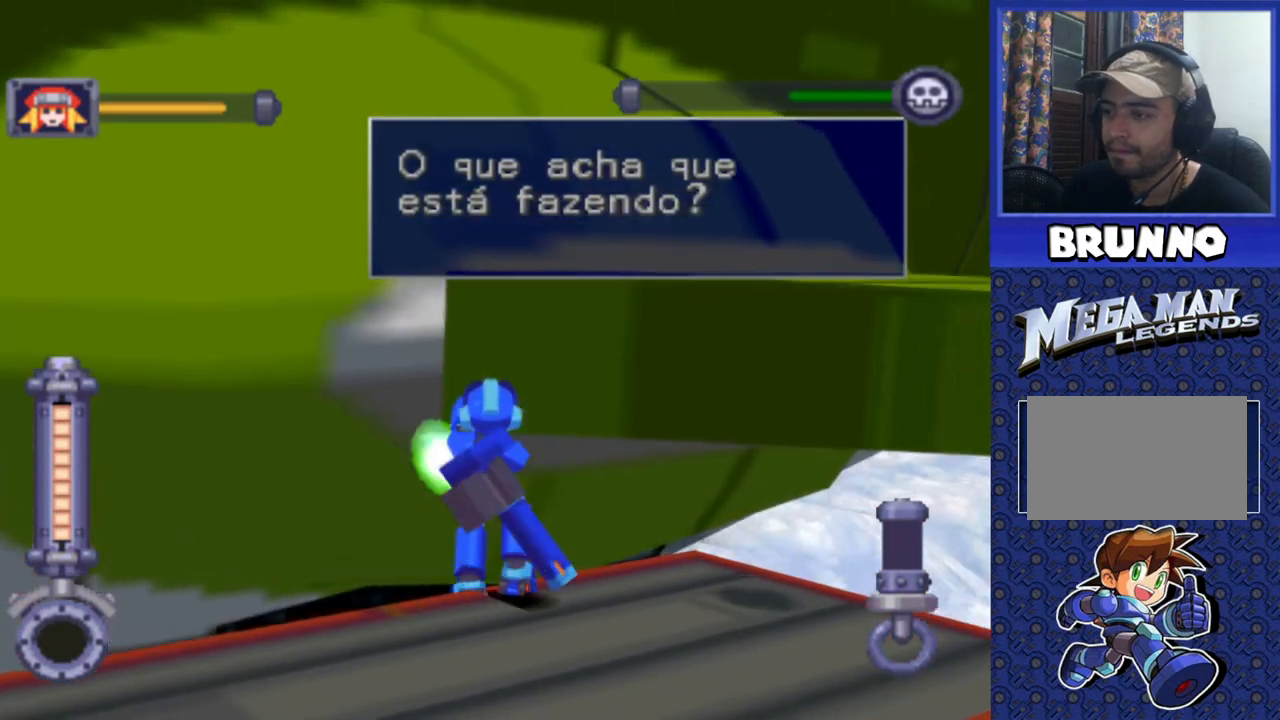
{"buttons": ["SQUARE", "R2"], "events": [[350, "R2", "down"]]}
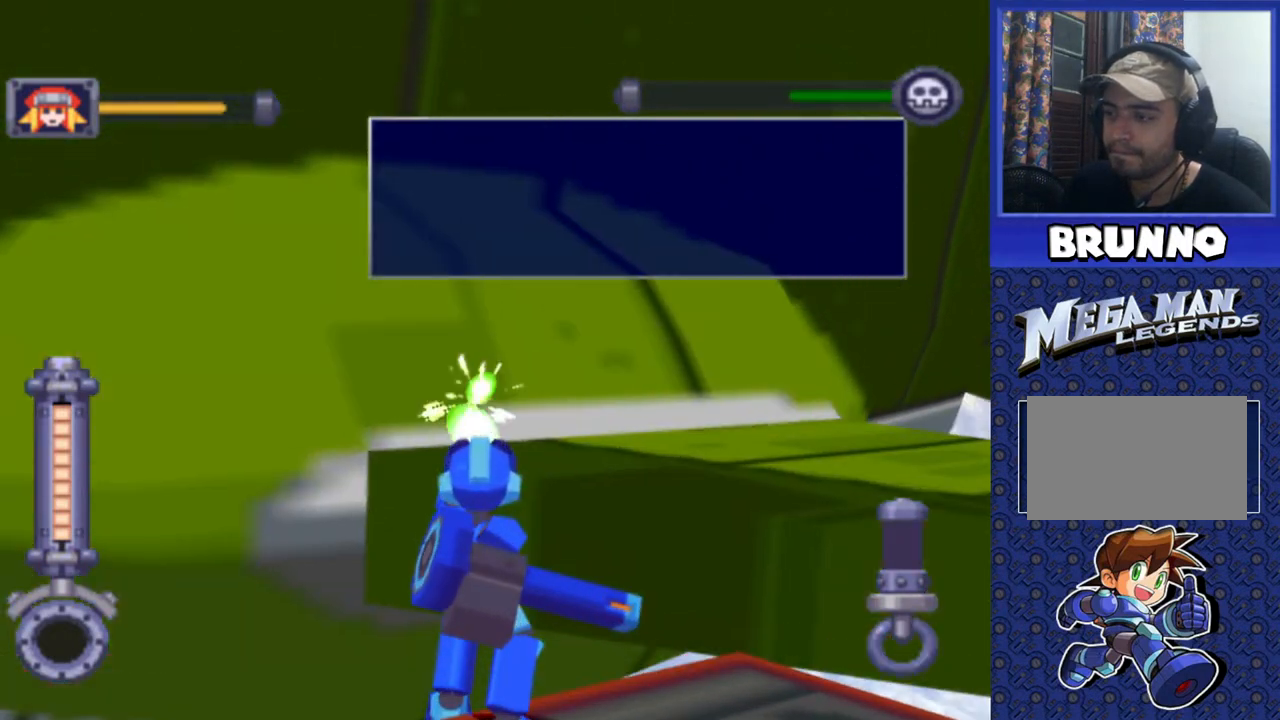
{"buttons": ["SQUARE", "R2"], "events": [[83, "DPAD_UP", "down"], [433, "DPAD_UP", "up"]]}
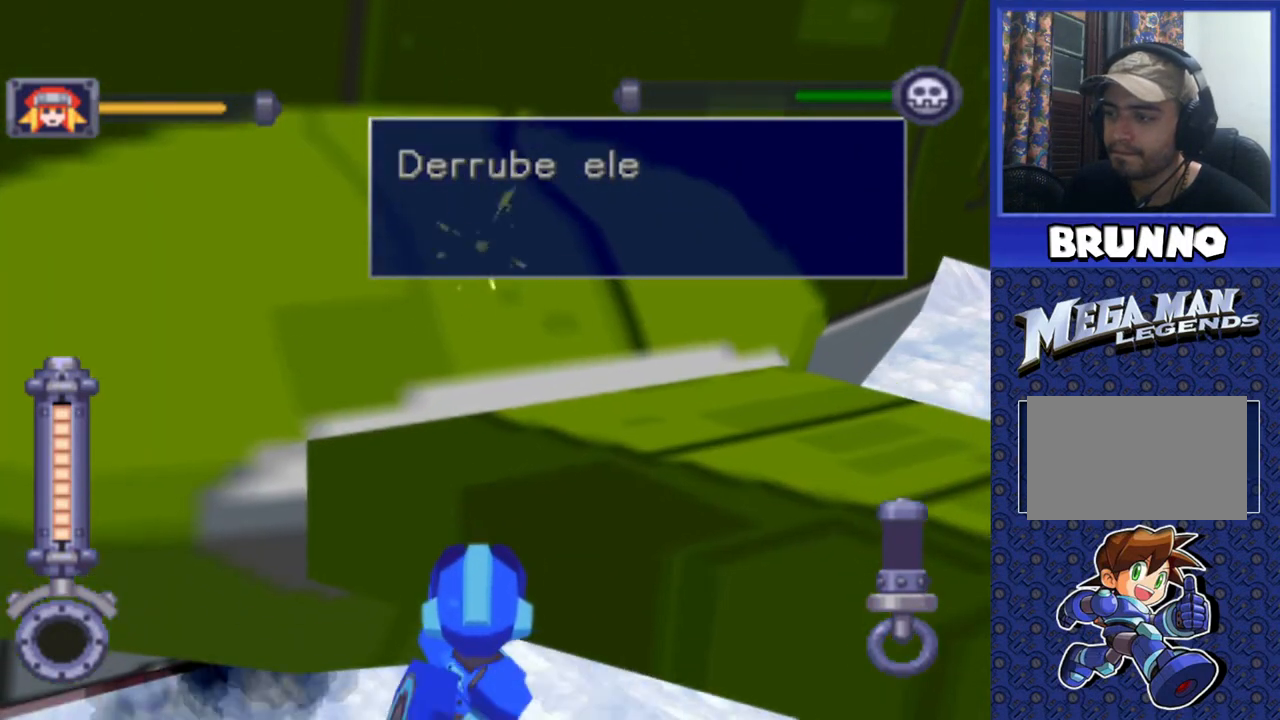
{"buttons": ["SQUARE", "R2", "DPAD_UP"], "events": [[200, "DPAD_UP", "down"], [317, "DPAD_UP", "up"], [433, "DPAD_UP", "down"]]}
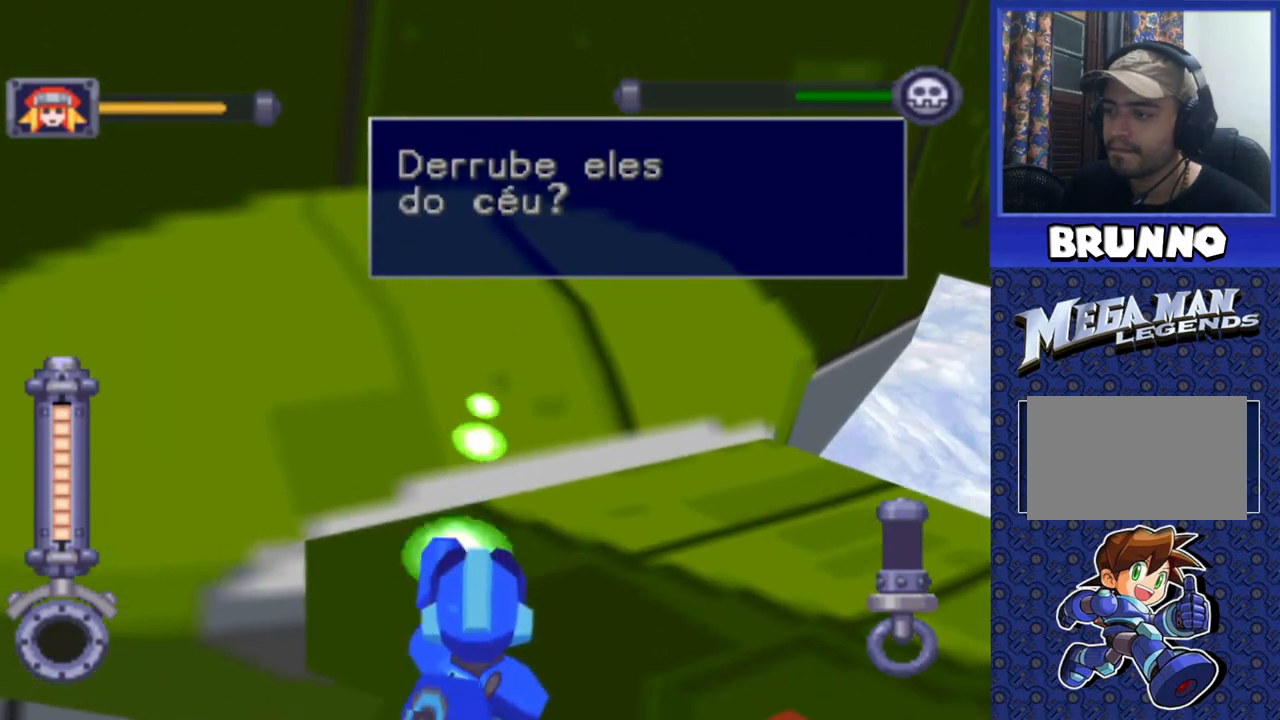
{"buttons": ["SQUARE", "R2", "DPAD_UP"], "events": [[117, "DPAD_UP", "up"], [283, "DPAD_UP", "down"]]}
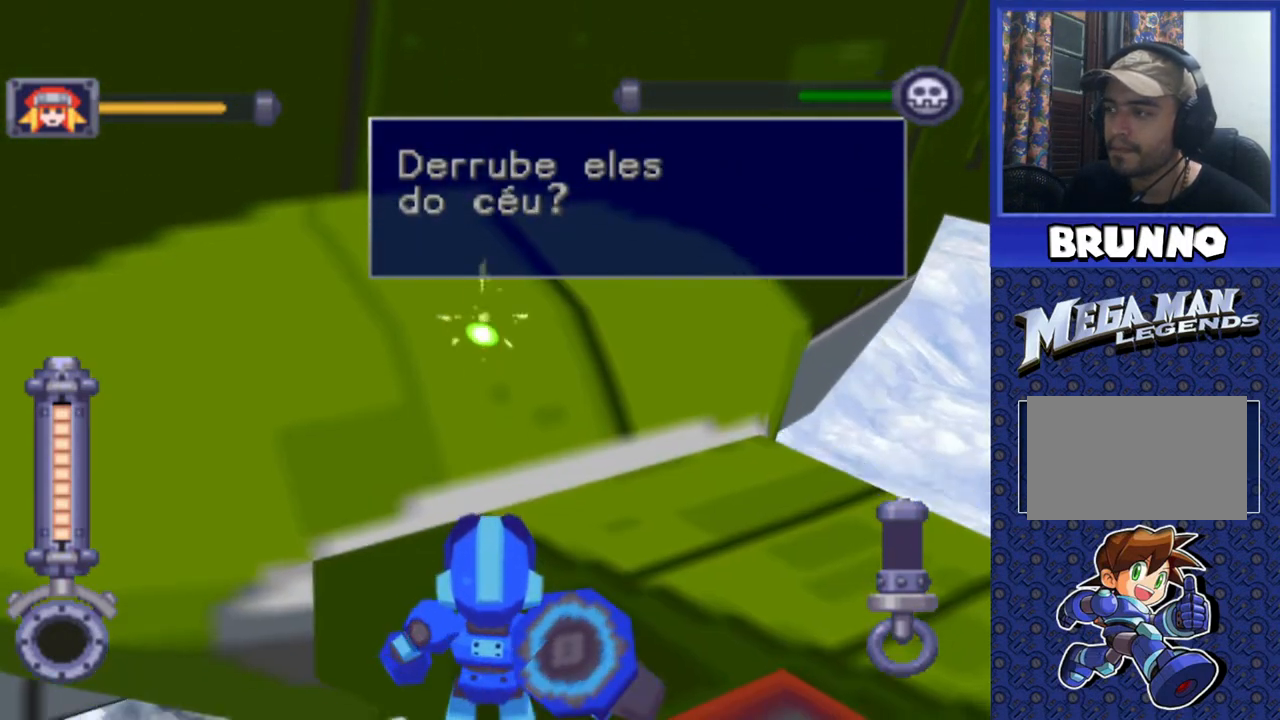
{"buttons": ["SQUARE", "R2"], "events": [[183, "DPAD_UP", "up"], [317, "DPAD_UP", "down"], [450, "DPAD_UP", "up"]]}
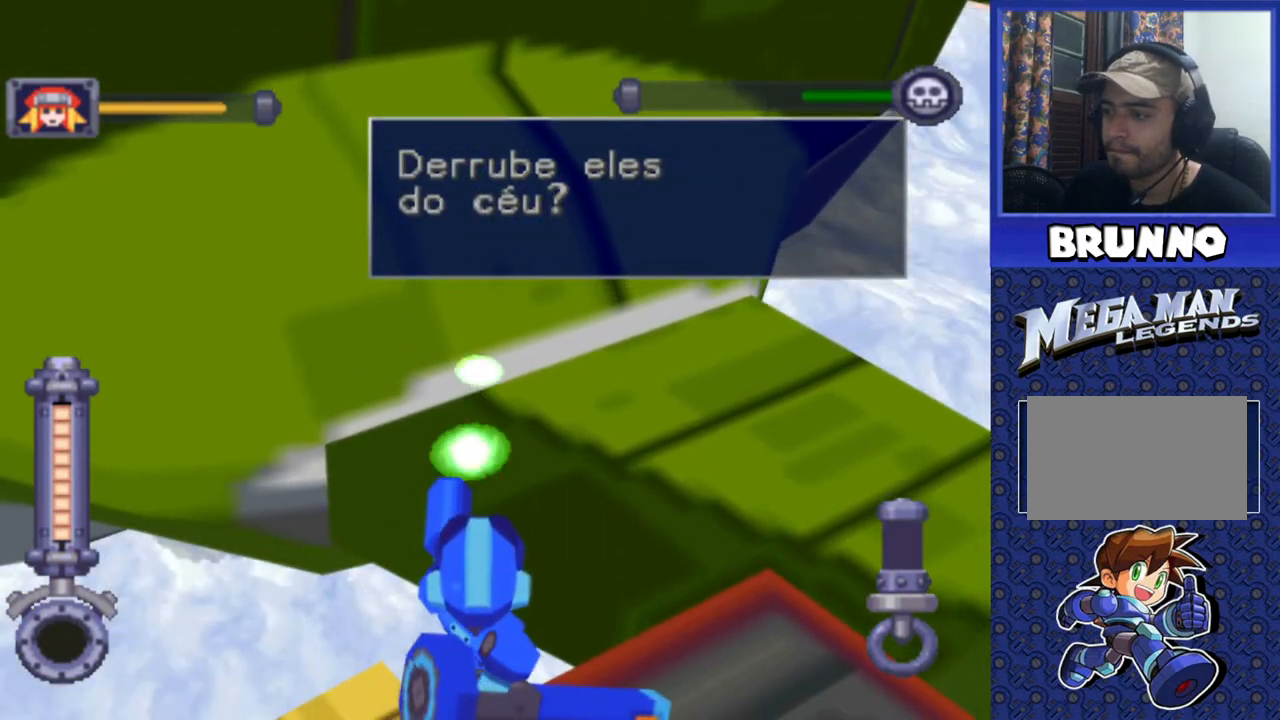
{"buttons": ["SQUARE", "R2"], "events": [[67, "DPAD_UP", "down"], [200, "DPAD_UP", "up"]]}
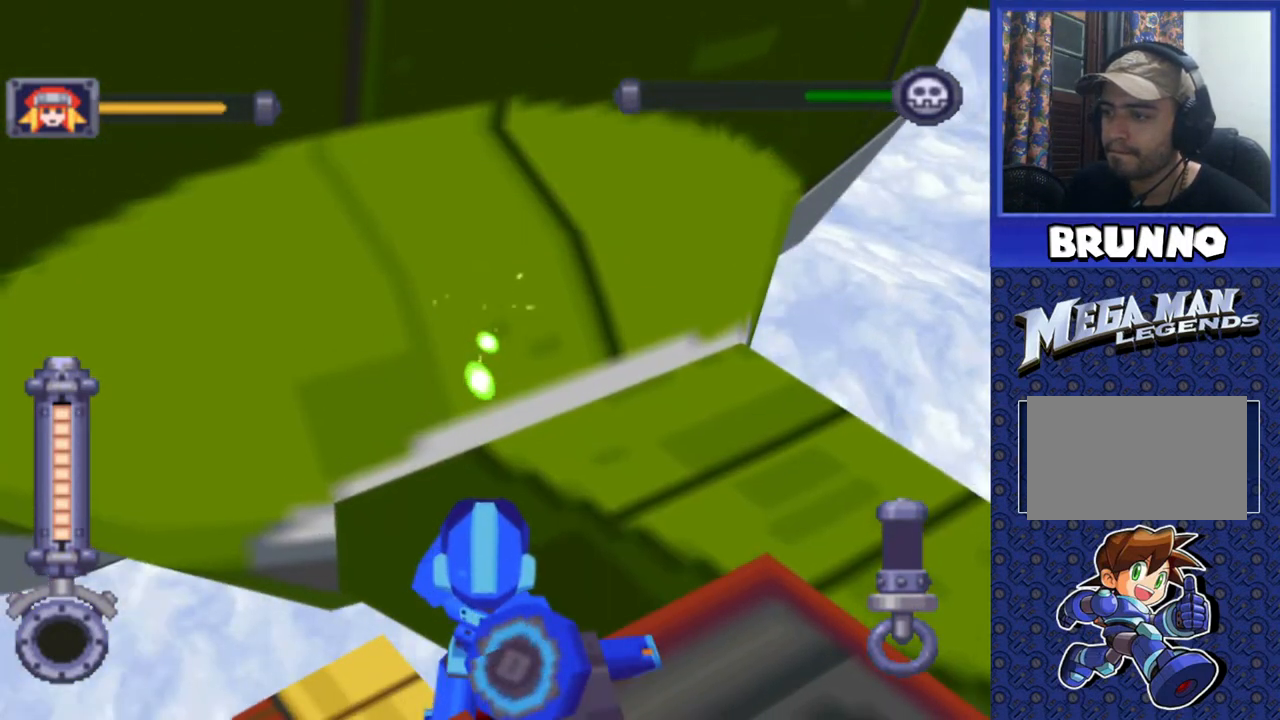
{"buttons": ["SQUARE", "R2"], "events": [[383, "DPAD_UP", "down"], [483, "DPAD_UP", "up"]]}
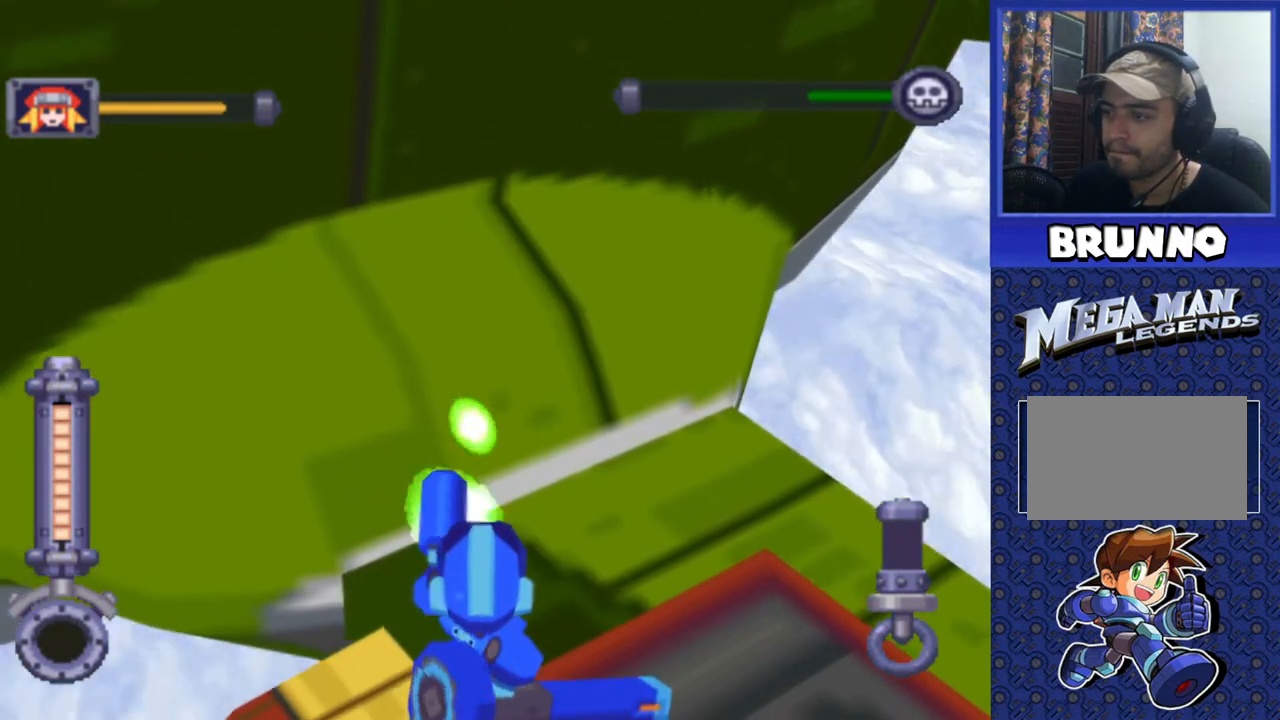
{"buttons": ["SQUARE", "R2", "DPAD_DOWN"], "events": [[350, "DPAD_DOWN", "down"]]}
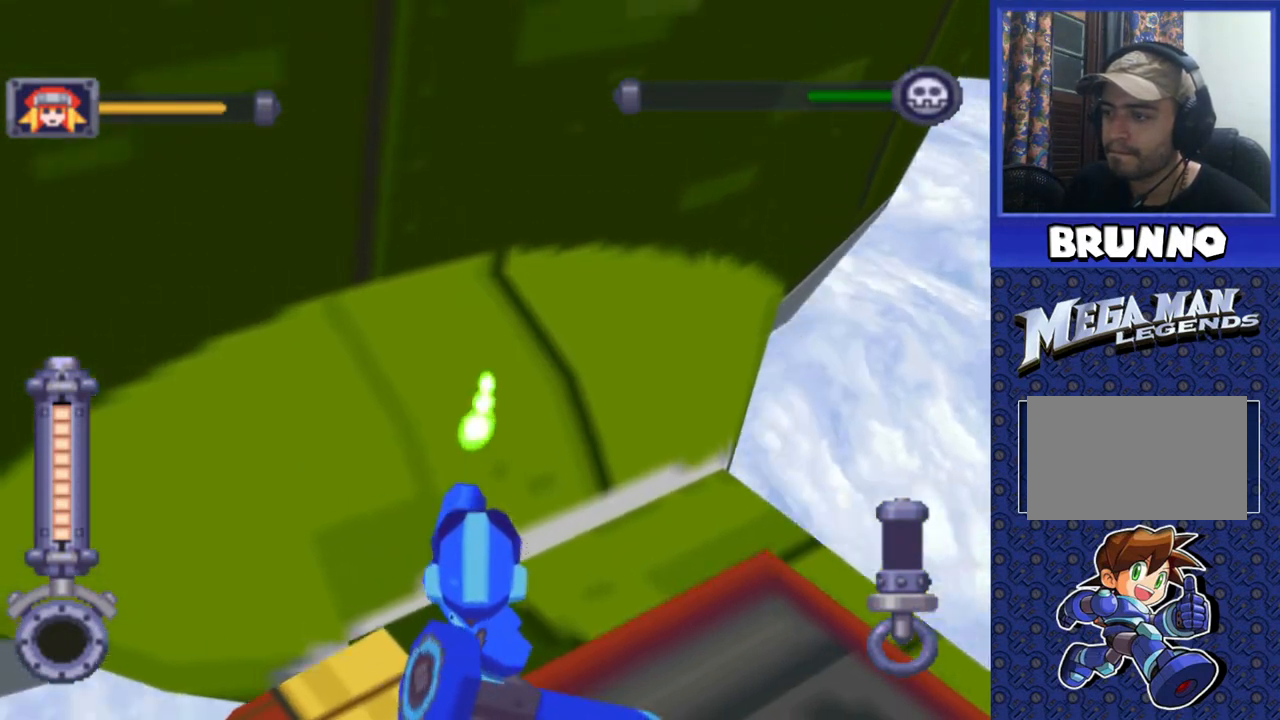
{"buttons": ["SQUARE", "R2", "DPAD_DOWN", "DPAD_LEFT"], "events": [[383, "DPAD_LEFT", "down"]]}
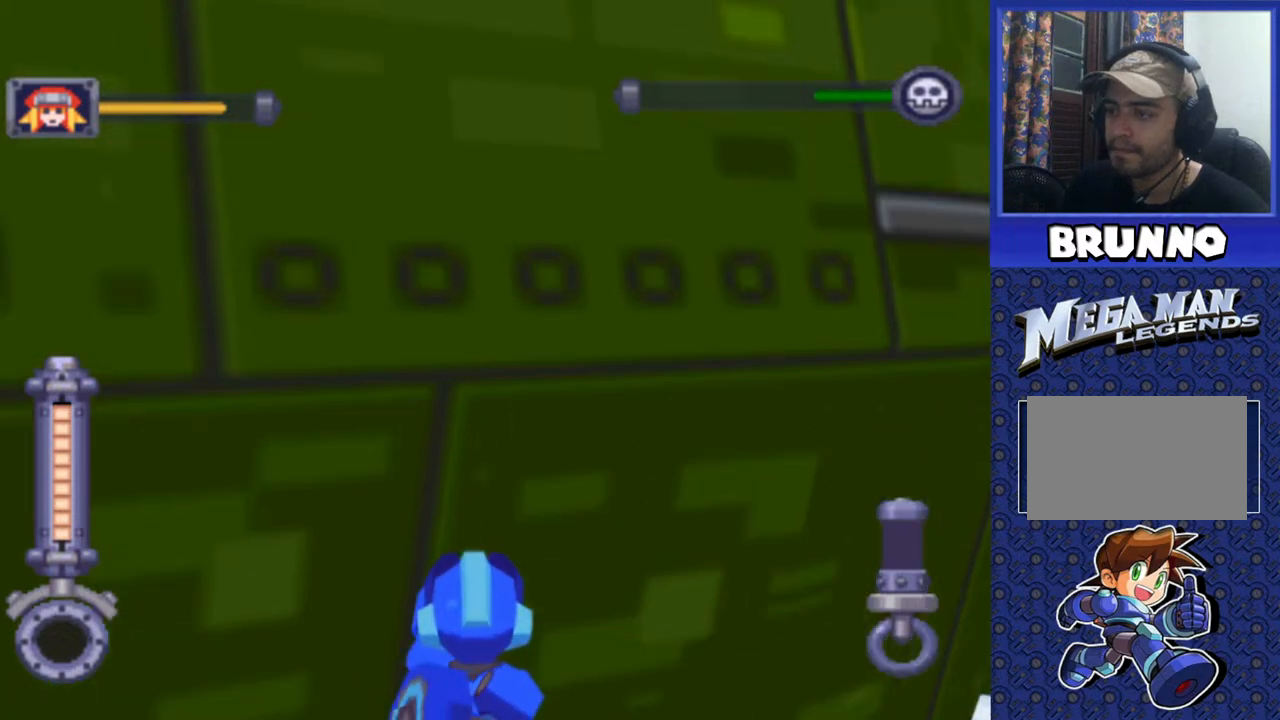
{"buttons": ["SQUARE", "R2"], "events": [[67, "DPAD_LEFT", "up"], [183, "DPAD_DOWN", "up"], [317, "DPAD_DOWN", "down"], [433, "DPAD_DOWN", "up"]]}
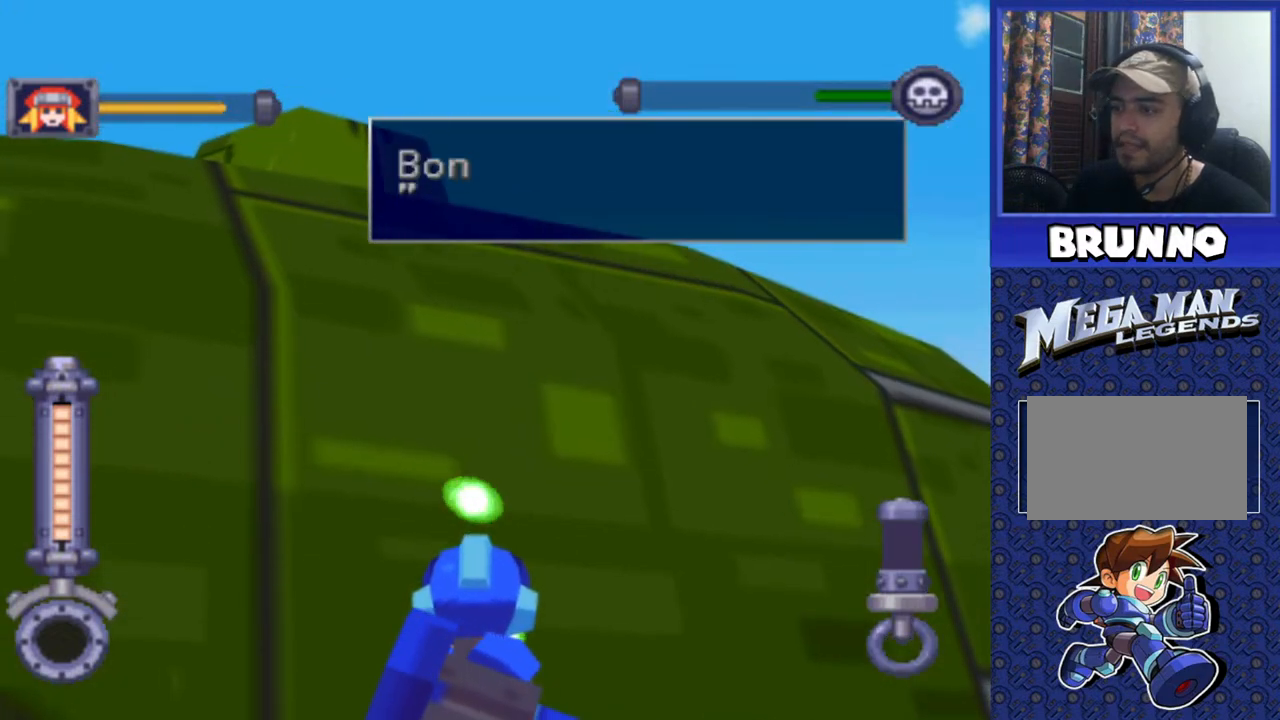
{"buttons": ["DPAD_UP"], "events": [[17, "DPAD_RIGHT", "down"], [67, "SQUARE", "up"], [167, "DPAD_UP", "down"], [183, "R2", "up"], [200, "DPAD_UP", "up"], [250, "DPAD_UP", "down"], [300, "DPAD_RIGHT", "up"]]}
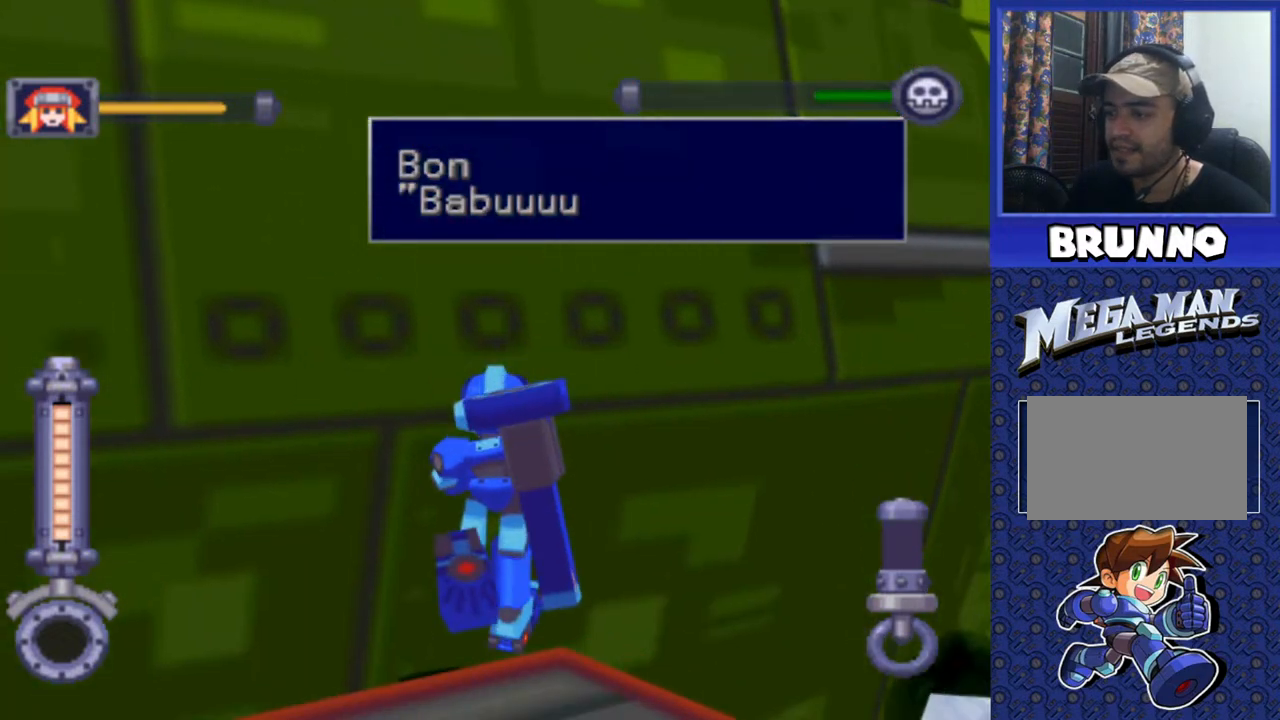
{"buttons": ["DPAD_LEFT"], "events": [[83, "DPAD_UP", "up"], [267, "DPAD_LEFT", "down"]]}
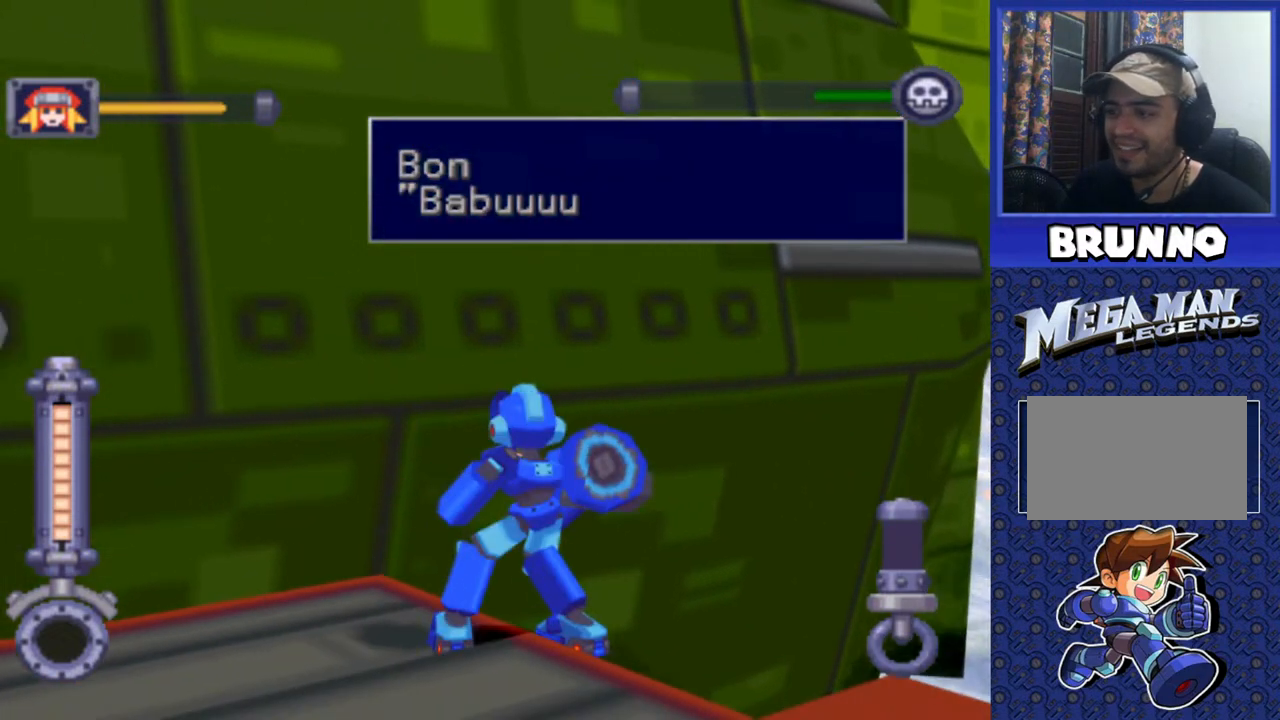
{"buttons": ["DPAD_UP"], "events": [[400, "DPAD_LEFT", "up"], [400, "DPAD_UP", "down"]]}
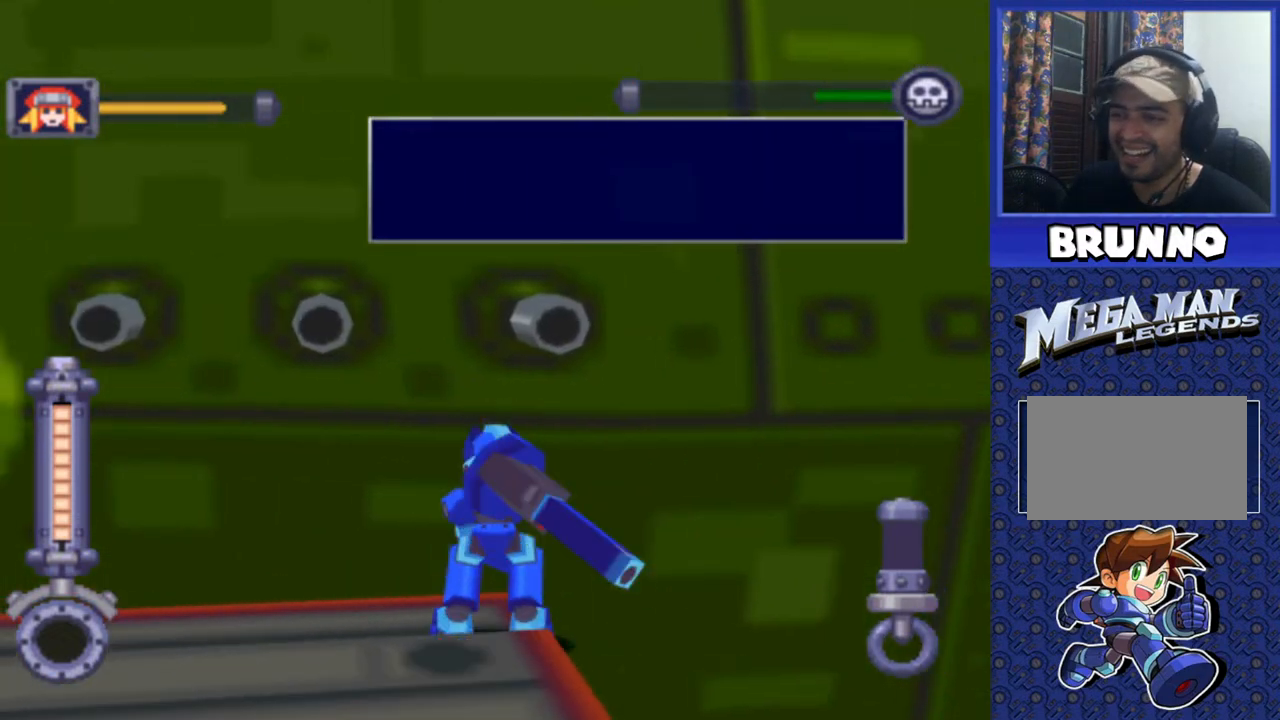
{"buttons": ["SQUARE", "R2", "DPAD_DOWN"], "events": [[67, "DPAD_UP", "up"], [67, "R2", "down"], [150, "SQUARE", "down"], [417, "DPAD_DOWN", "down"]]}
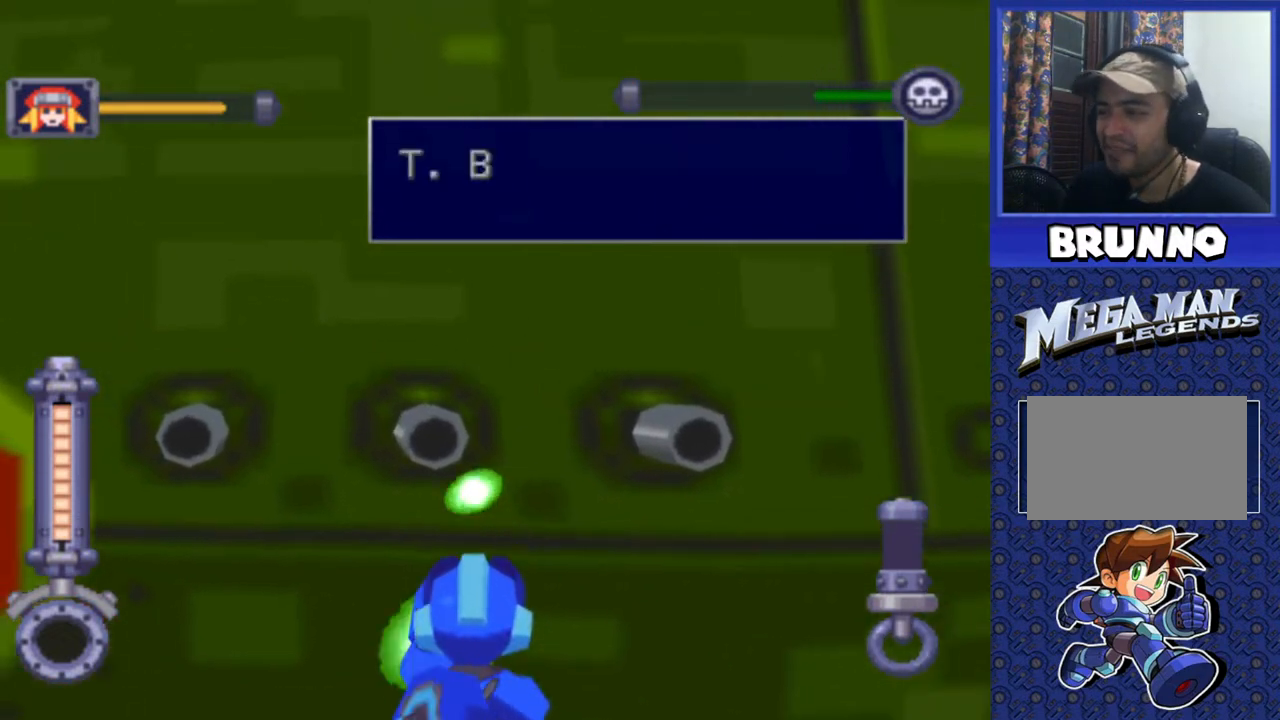
{"buttons": ["SQUARE", "R2", "DPAD_RIGHT"], "events": [[17, "DPAD_DOWN", "up"], [267, "DPAD_RIGHT", "down"]]}
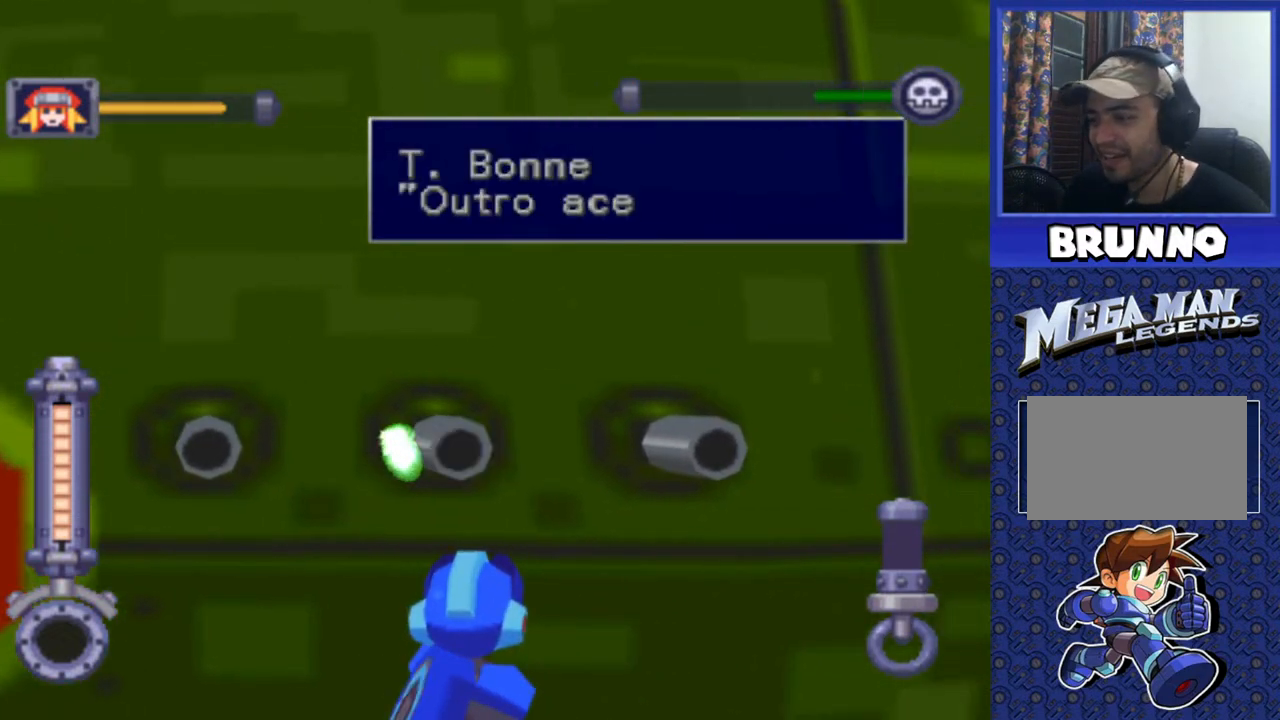
{"buttons": ["SQUARE", "R2"], "events": [[33, "DPAD_RIGHT", "up"]]}
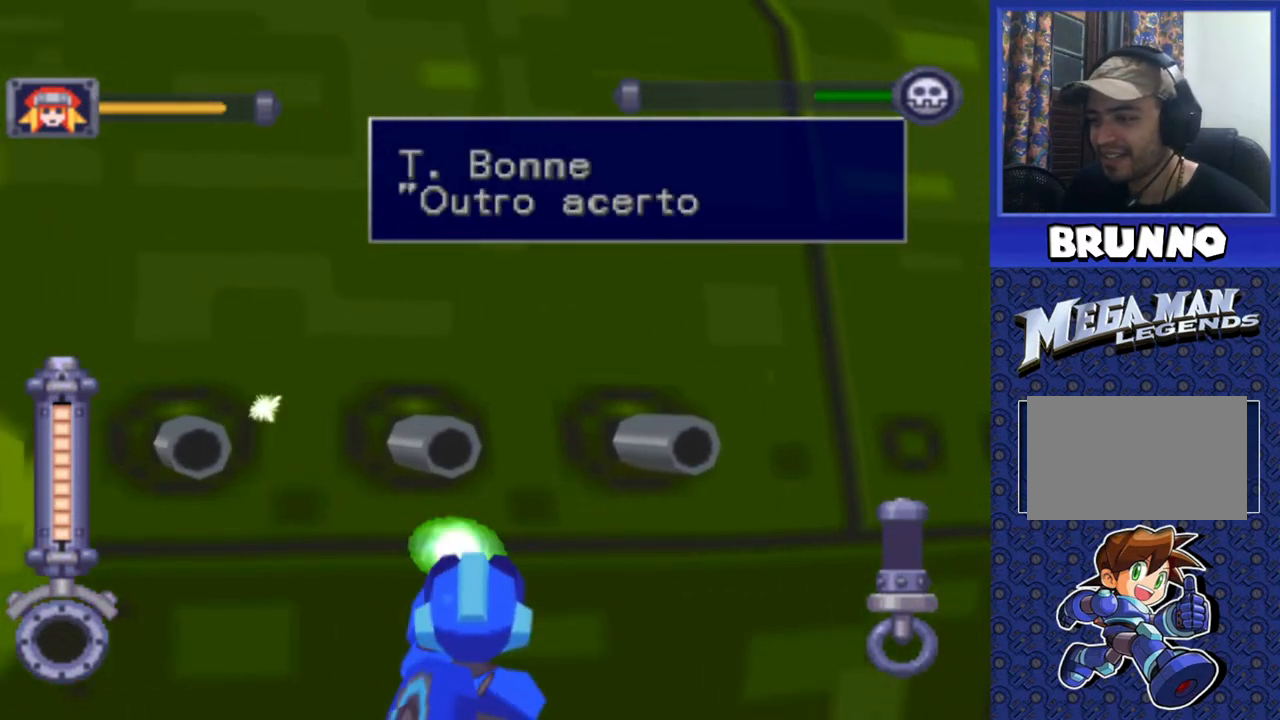
{"buttons": ["SQUARE", "R2"], "events": [[183, "DPAD_RIGHT", "down"], [333, "DPAD_RIGHT", "up"]]}
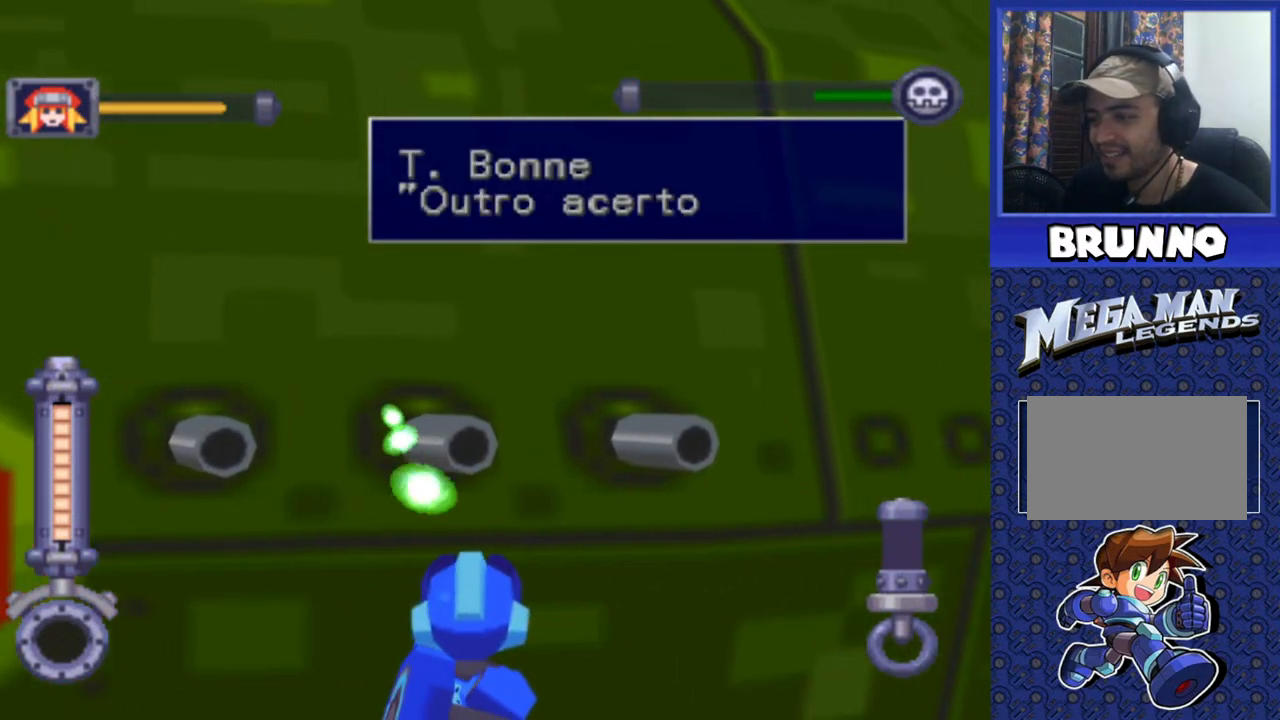
{"buttons": ["SQUARE", "R2"], "events": [[50, "DPAD_RIGHT", "down"], [117, "DPAD_RIGHT", "up"]]}
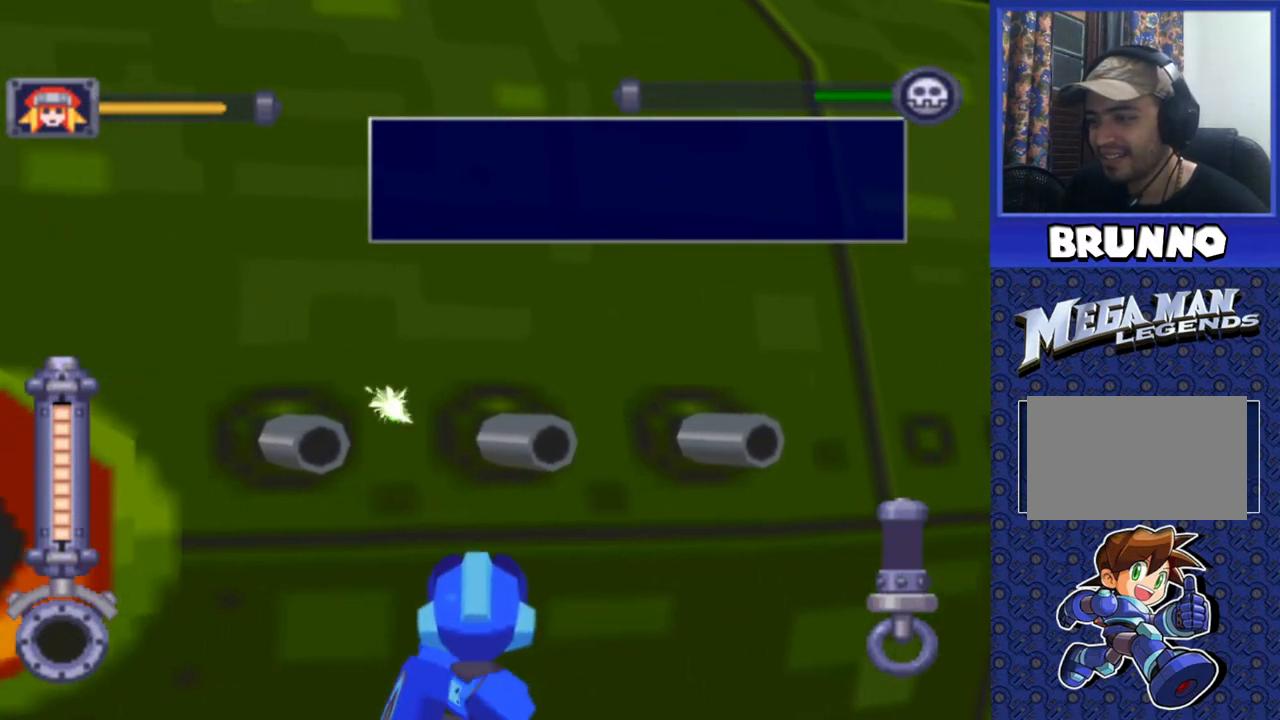
{"buttons": ["SQUARE", "R2"], "events": [[167, "DPAD_UP", "down"], [250, "DPAD_UP", "up"]]}
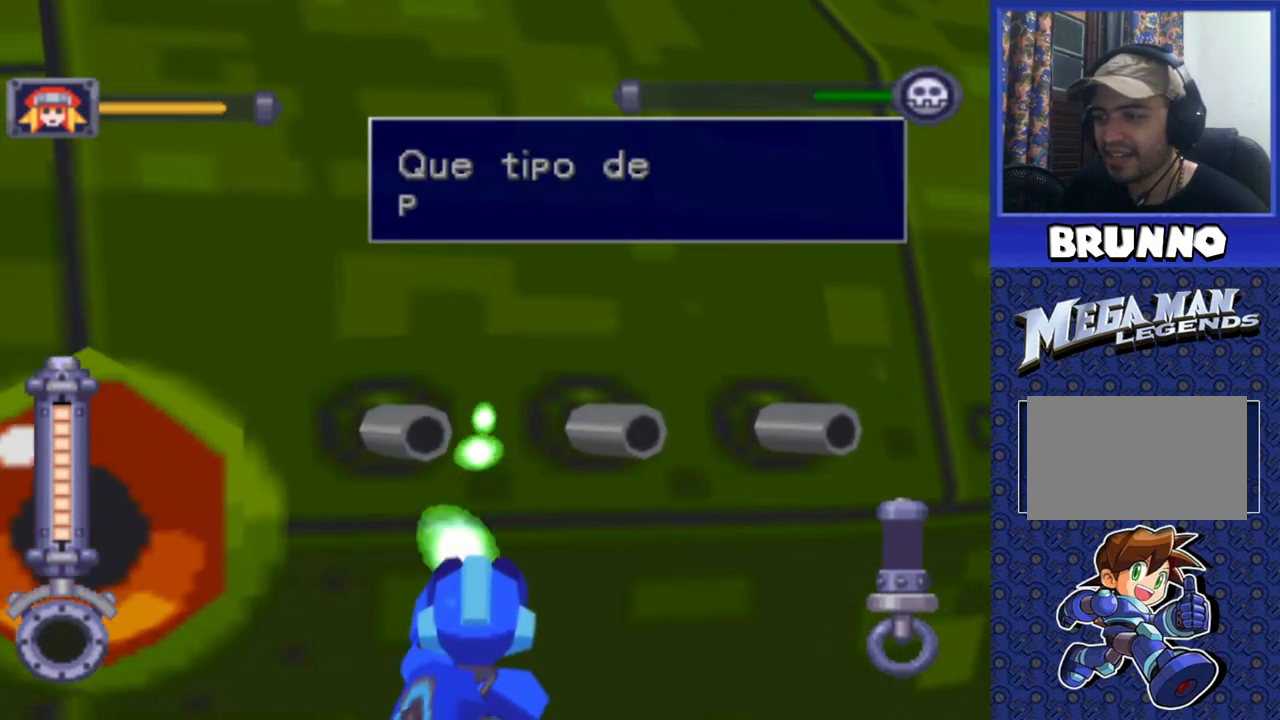
{"buttons": ["SQUARE", "R2"], "events": []}
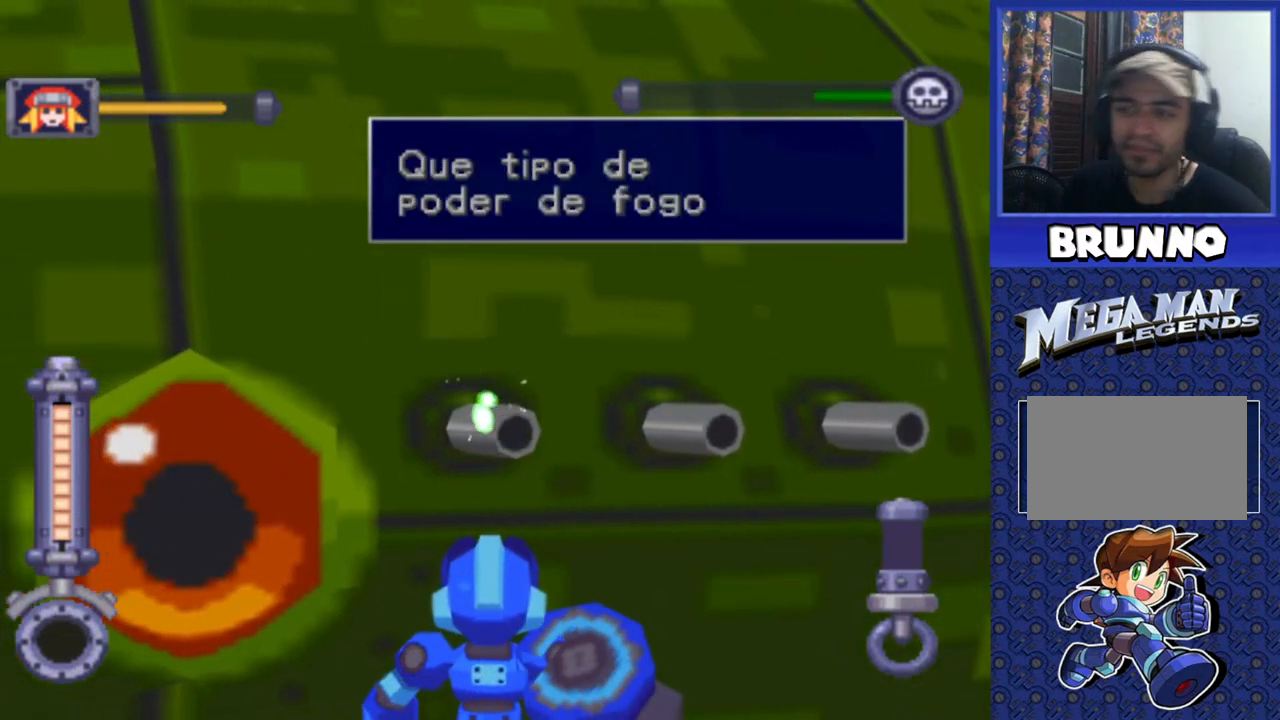
{"buttons": [], "events": [[183, "SQUARE", "up"], [217, "R2", "up"], [317, "DPAD_RIGHT", "down"], [467, "DPAD_RIGHT", "up"]]}
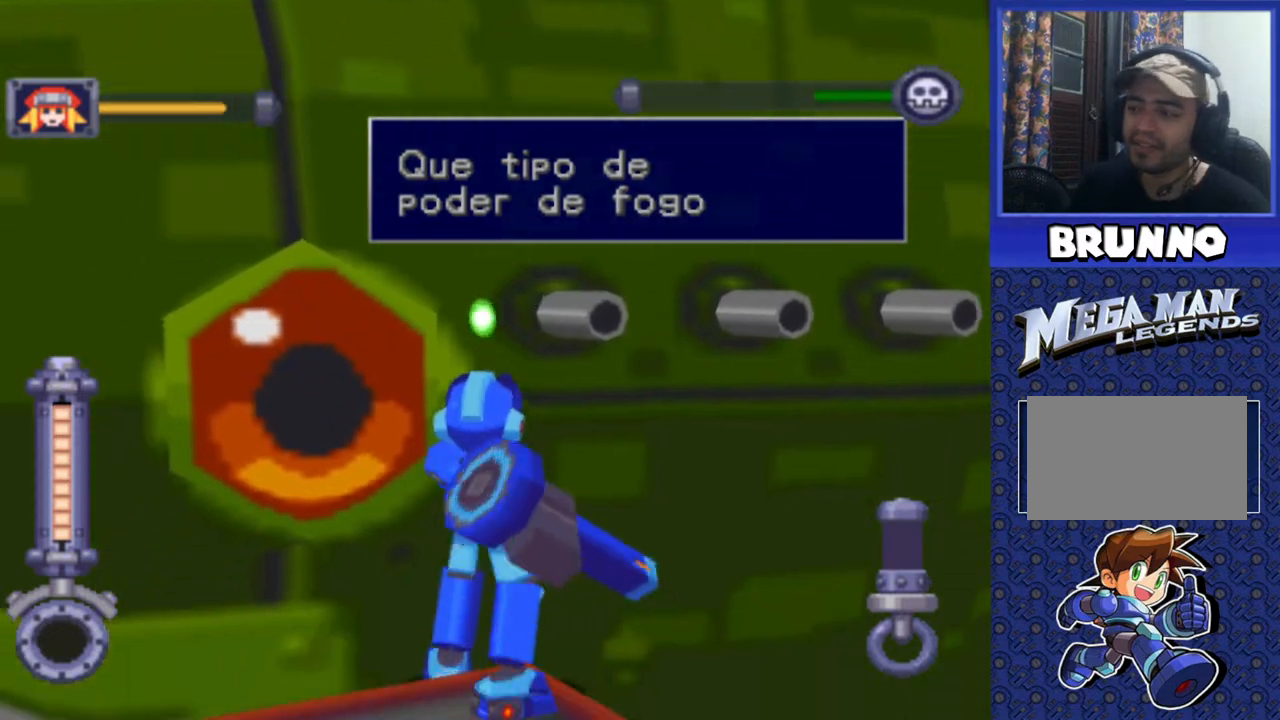
{"buttons": ["DPAD_RIGHT"], "events": [[200, "DPAD_RIGHT", "down"], [283, "DPAD_RIGHT", "up"], [483, "DPAD_RIGHT", "down"]]}
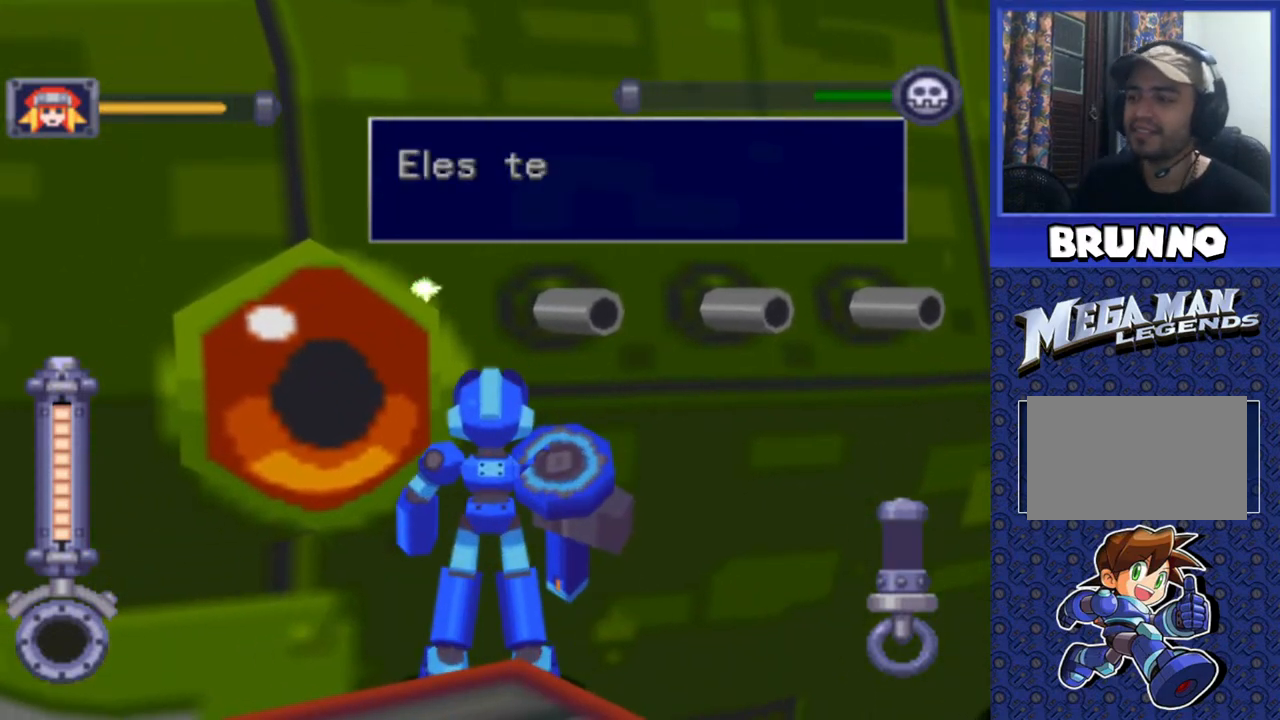
{"buttons": ["SQUARE", "DPAD_RIGHT"], "events": [[50, "DPAD_RIGHT", "up"], [133, "SQUARE", "down"], [250, "DPAD_RIGHT", "down"]]}
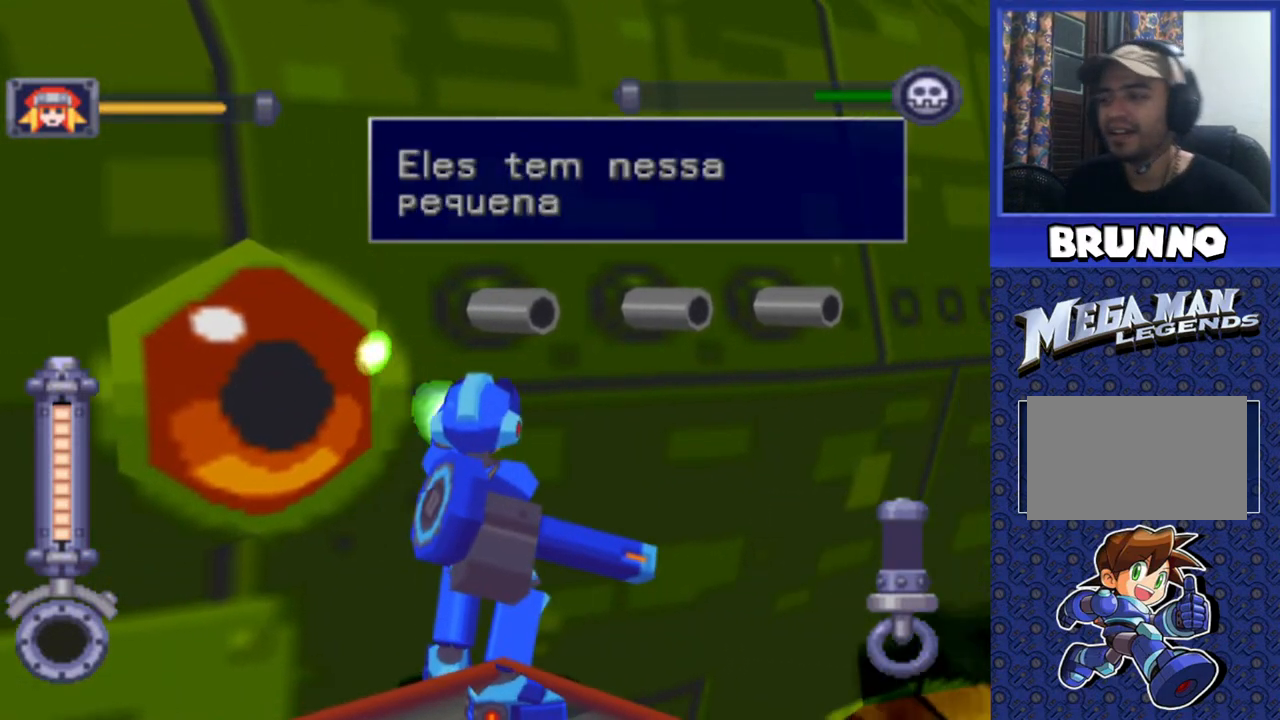
{"buttons": ["SQUARE"], "events": [[83, "DPAD_RIGHT", "up"]]}
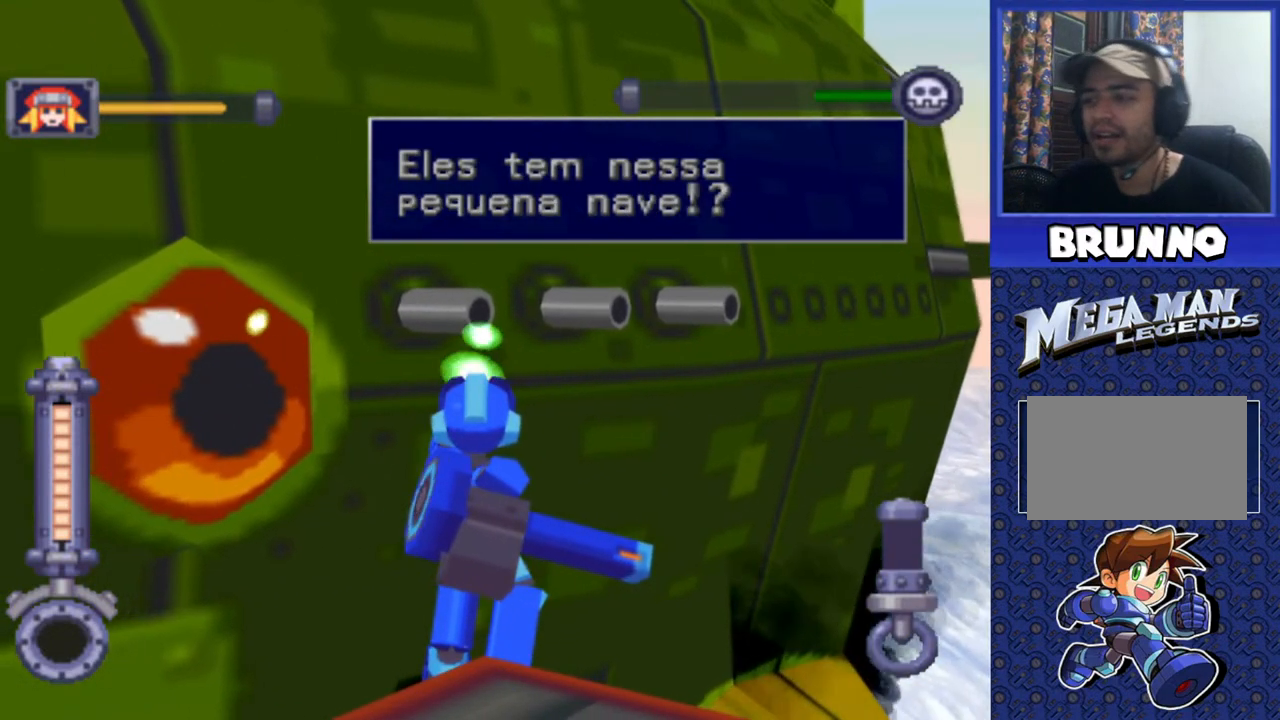
{"buttons": ["SQUARE"], "events": [[233, "DPAD_RIGHT", "down"], [433, "DPAD_RIGHT", "up"]]}
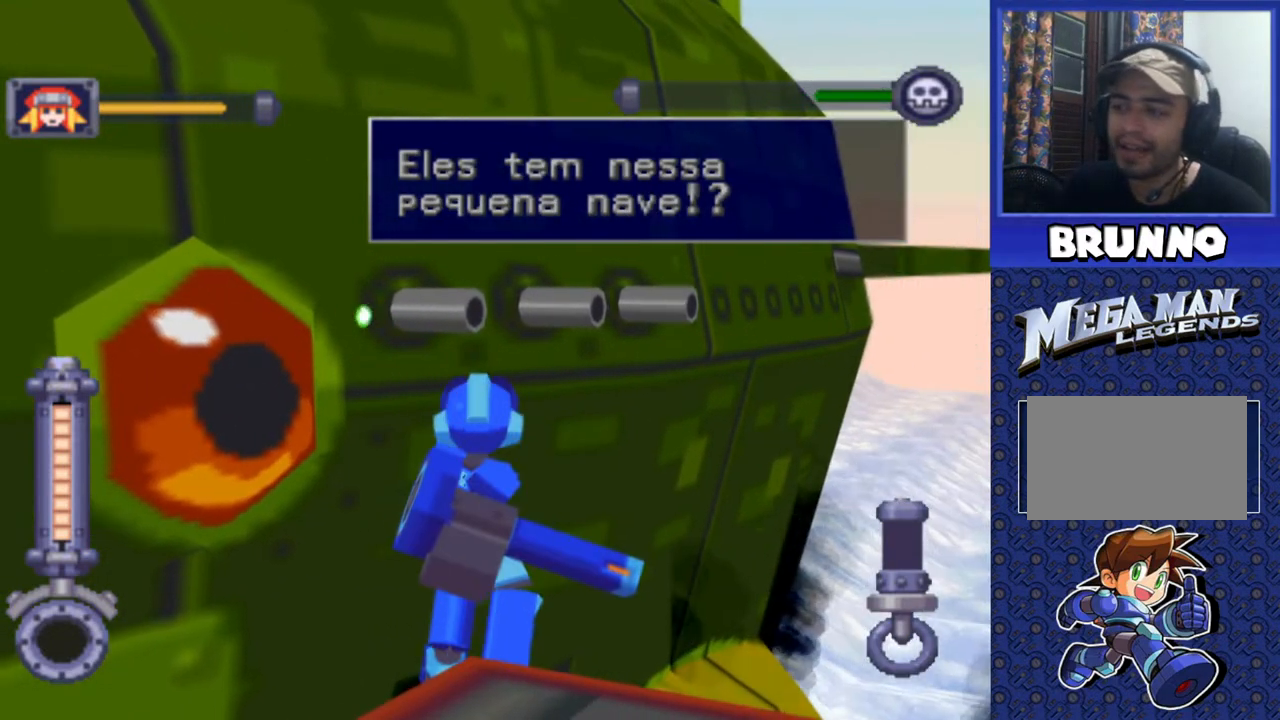
{"buttons": ["DPAD_RIGHT"], "events": [[267, "SQUARE", "up"], [383, "DPAD_RIGHT", "down"]]}
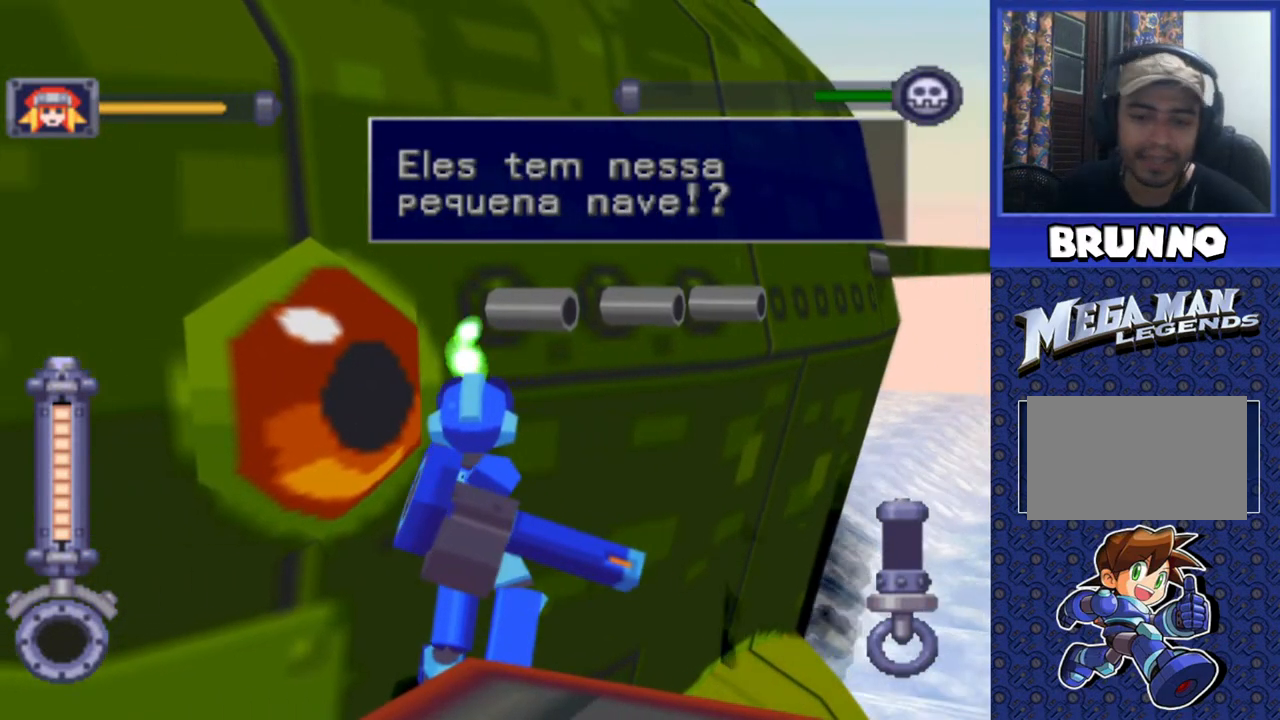
{"buttons": [], "events": [[217, "DPAD_RIGHT", "up"], [317, "SQUARE", "down"], [450, "SQUARE", "up"]]}
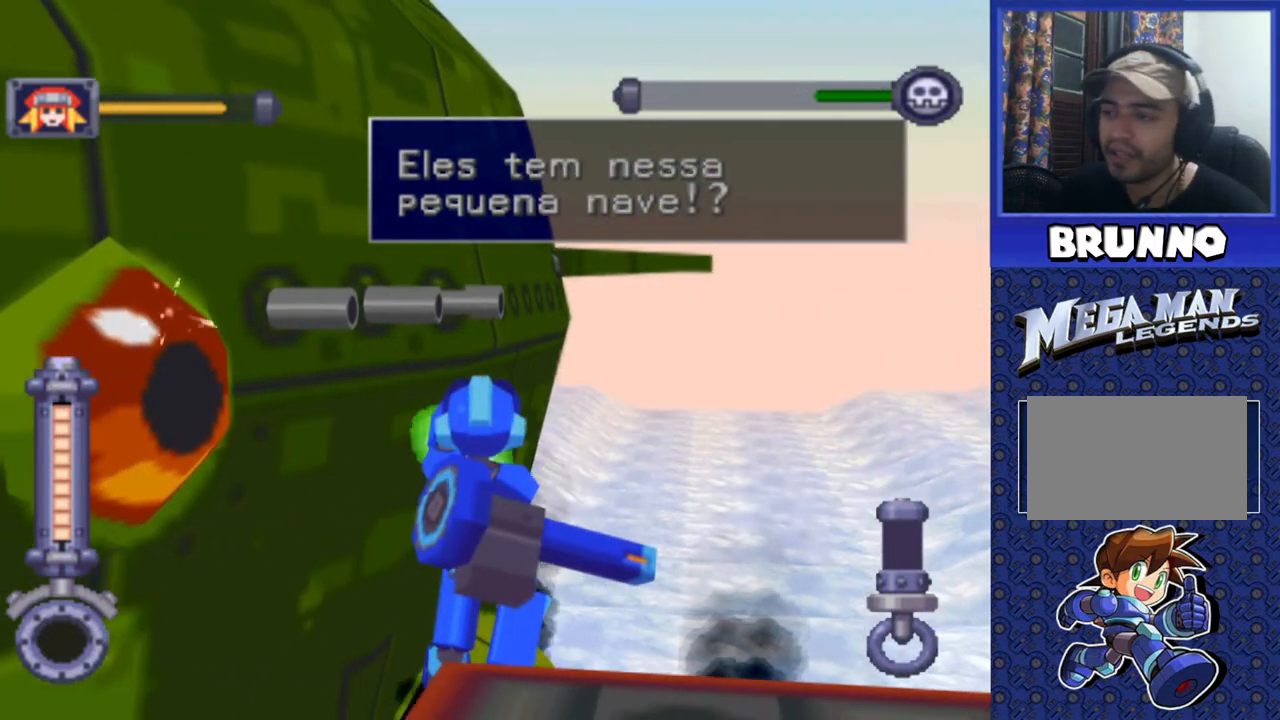
{"buttons": ["DPAD_DOWN"], "events": [[100, "DPAD_DOWN", "down"]]}
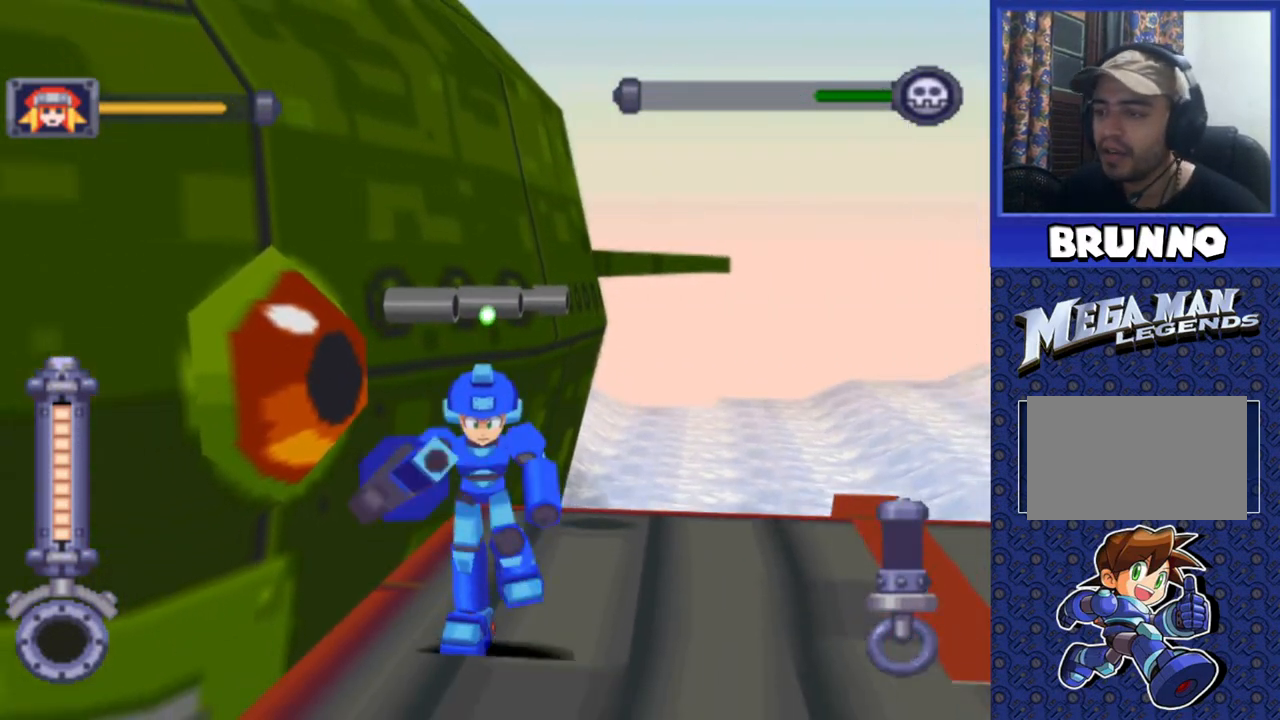
{"buttons": [], "events": [[33, "DPAD_DOWN", "up"], [417, "DPAD_UP", "down"], [500, "DPAD_UP", "up"]]}